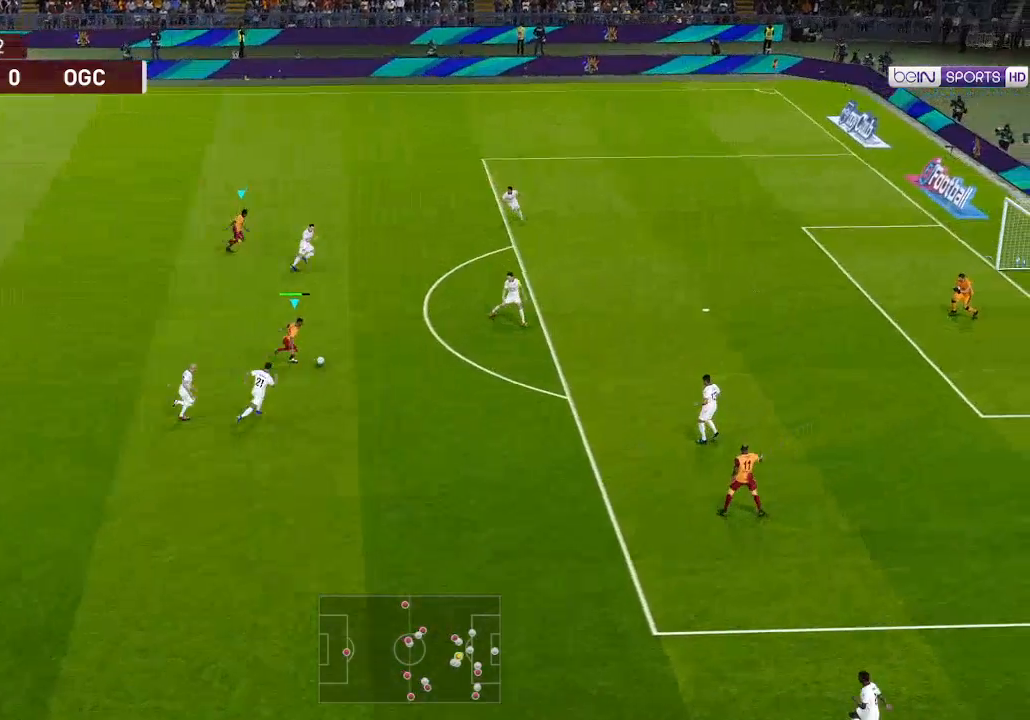
Gameplay with a controller (Xbox layout); each line is a JSON object with the inputs held at the frame after it. "events" lists button and stick changes between this image and that frame as [ms after this image, input, new state], when the widget could be followed in between.
{"buttons": ["R1", "DPAD_DOWN", "DPAD_RIGHT"], "left_stick": "center", "right_stick": "center", "events": [[100, "DPAD_UP", "down"], [333, "DPAD_UP", "up"], [367, "DPAD_DOWN", "down"]]}
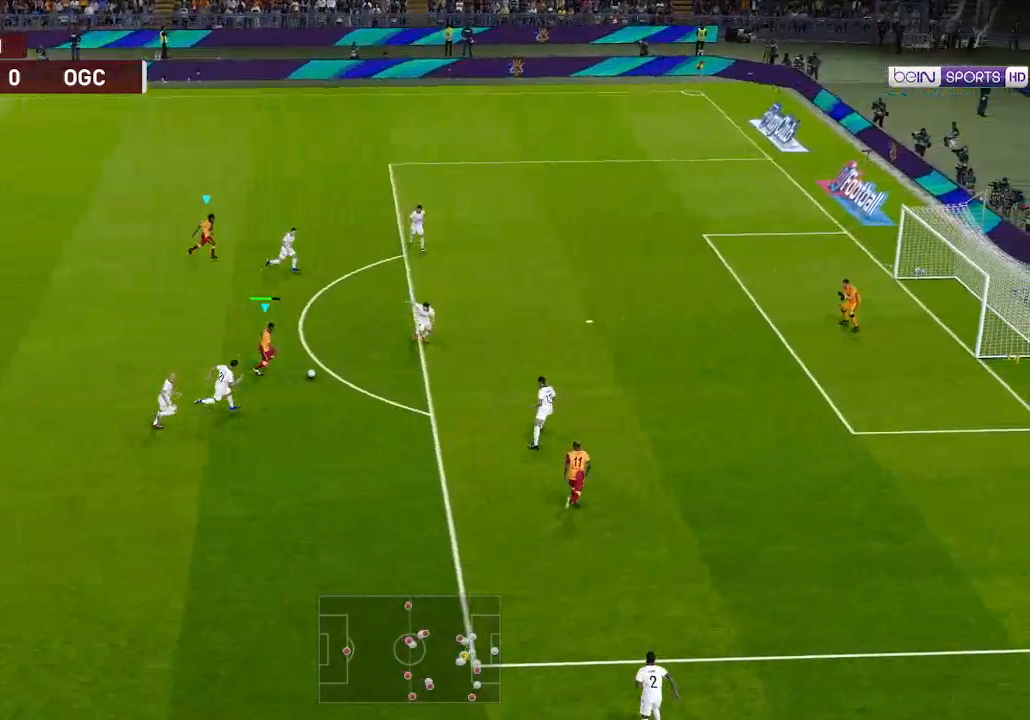
{"buttons": ["R1", "DPAD_DOWN", "DPAD_RIGHT"], "left_stick": "center", "right_stick": "center", "events": []}
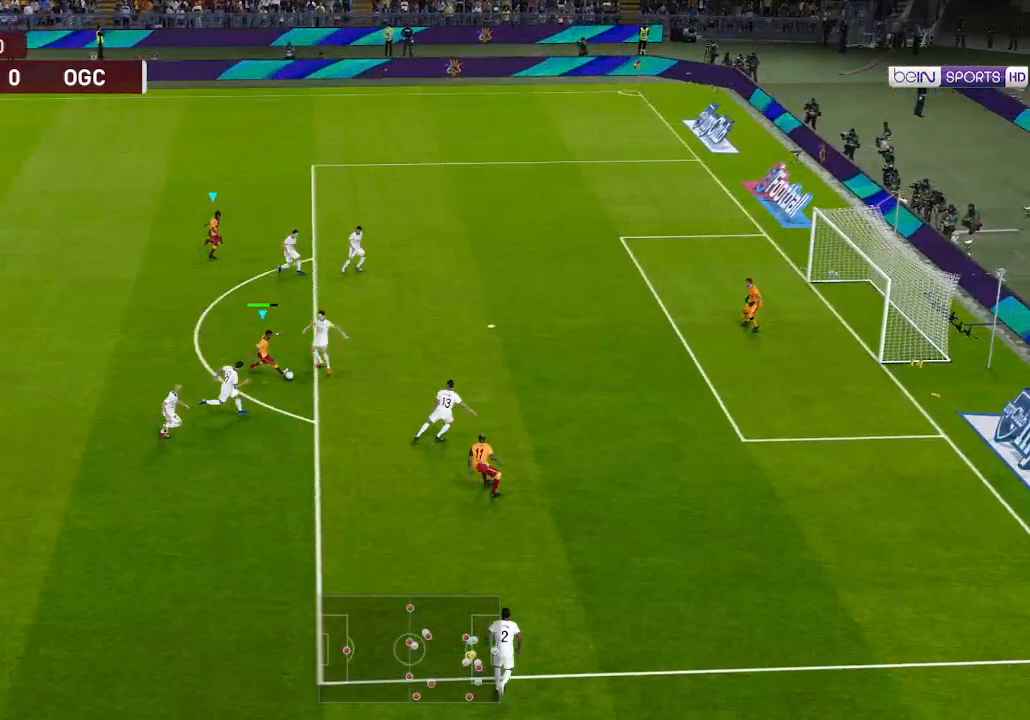
{"buttons": ["R1", "DPAD_RIGHT"], "left_stick": "center", "right_stick": "center", "events": [[167, "DPAD_DOWN", "up"]]}
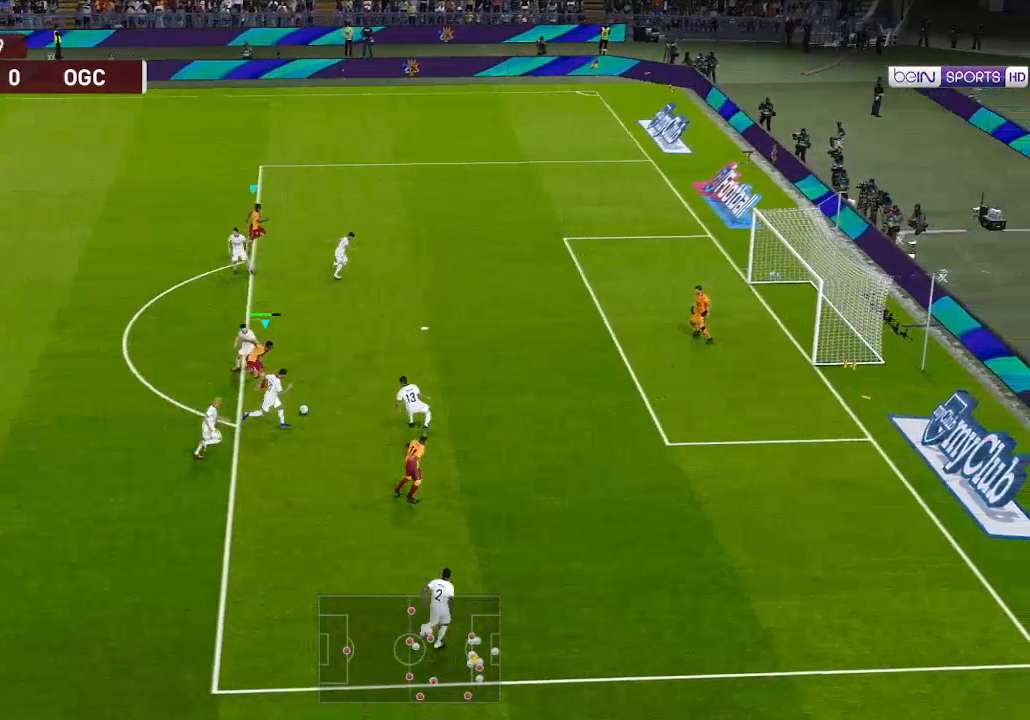
{"buttons": ["R1", "DPAD_RIGHT"], "left_stick": "center", "right_stick": "center", "events": []}
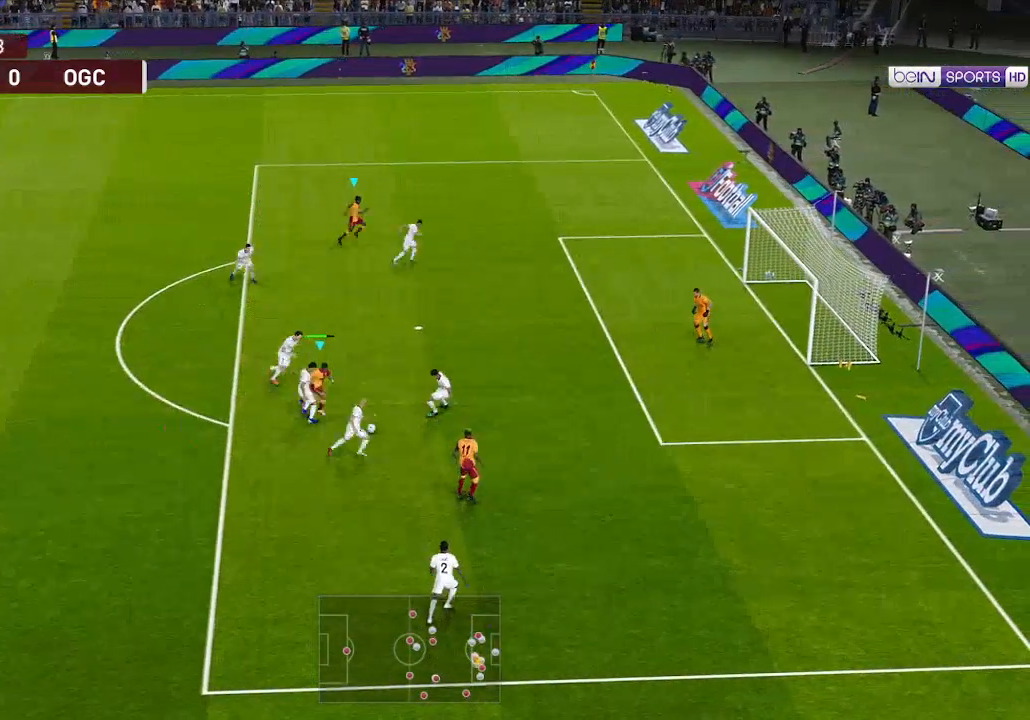
{"buttons": ["R1", "DPAD_UP", "DPAD_RIGHT"], "left_stick": "center", "right_stick": "center", "events": [[133, "DPAD_UP", "down"], [133, "X", "down"], [200, "X", "up"]]}
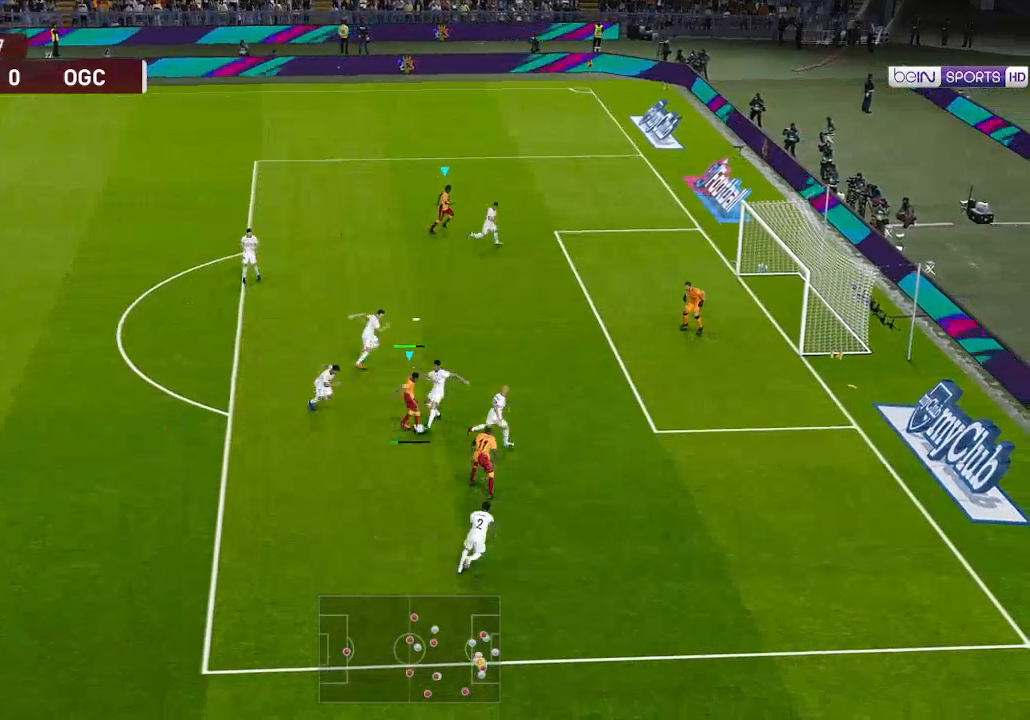
{"buttons": ["R1", "DPAD_RIGHT"], "left_stick": "center", "right_stick": "center", "events": [[33, "DPAD_UP", "up"]]}
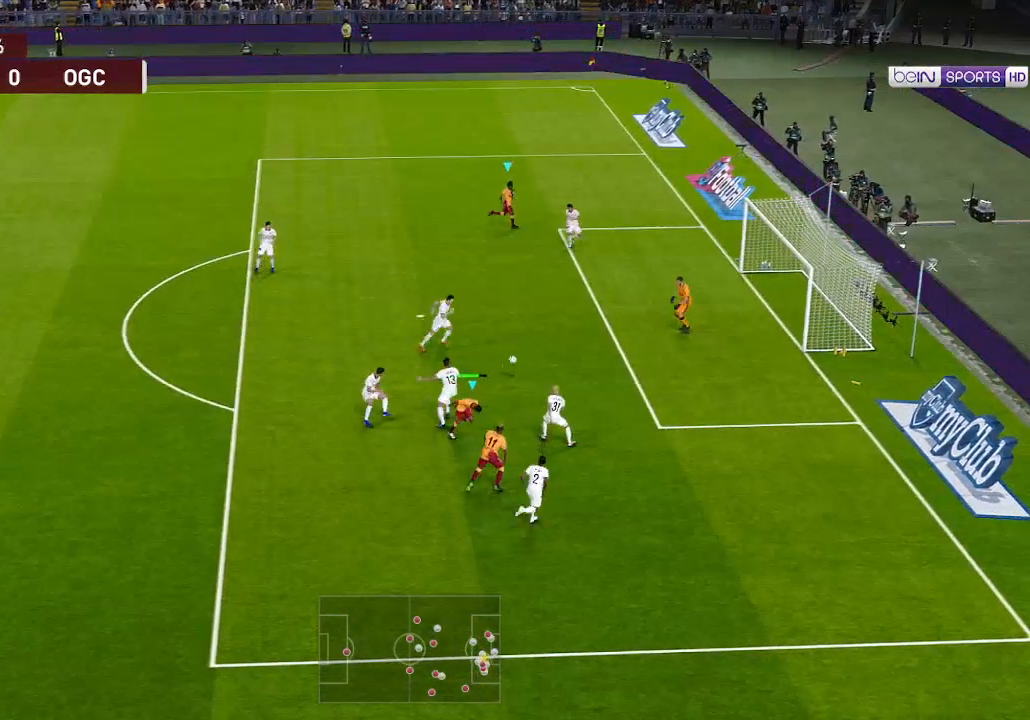
{"buttons": ["DPAD_DOWN", "DPAD_LEFT"], "left_stick": "center", "right_stick": "center", "events": [[67, "DPAD_DOWN", "down"], [200, "DPAD_RIGHT", "up"], [333, "DPAD_LEFT", "down"], [467, "R1", "up"]]}
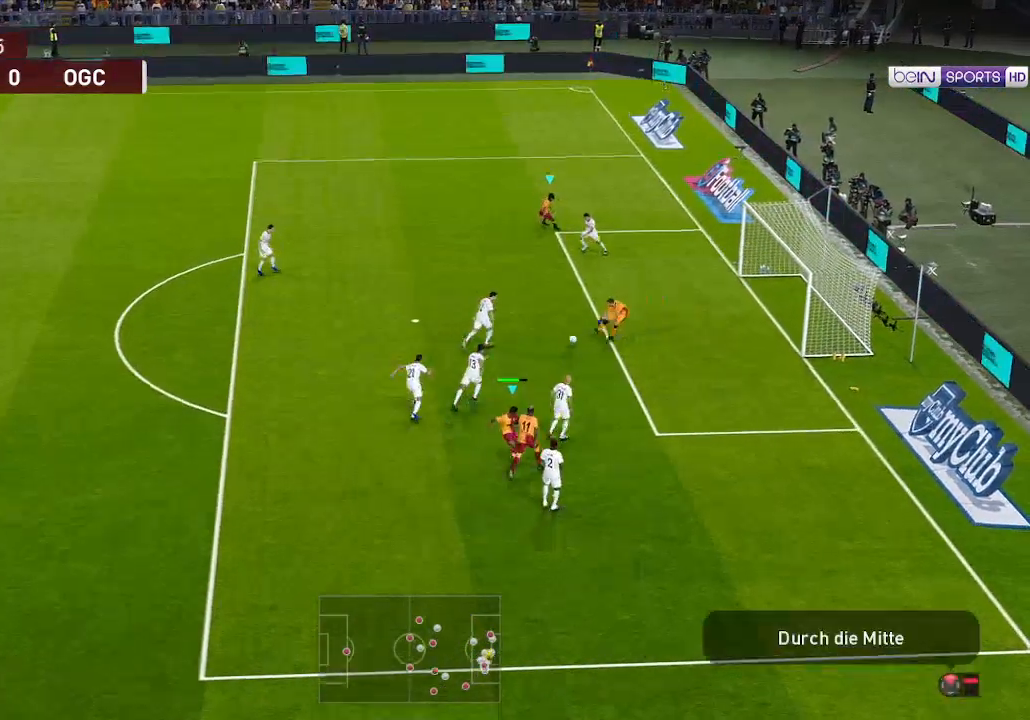
{"buttons": ["DPAD_LEFT"], "left_stick": "center", "right_stick": "center", "events": [[67, "DPAD_DOWN", "up"]]}
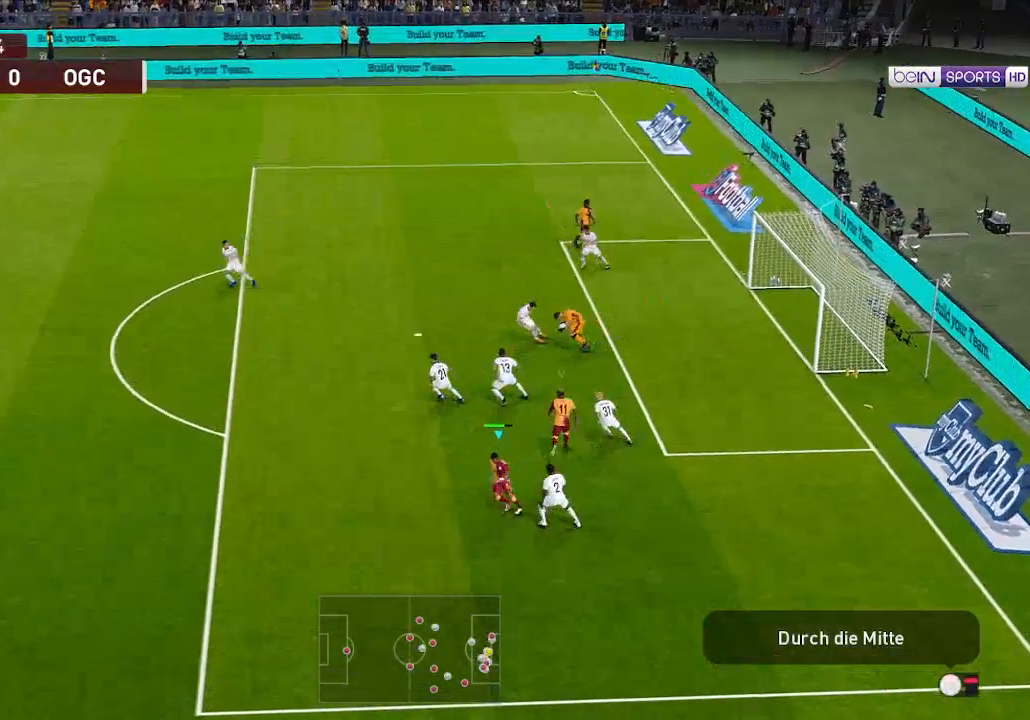
{"buttons": ["L1", "DPAD_UP", "DPAD_LEFT"], "left_stick": "center", "right_stick": "center", "events": [[433, "DPAD_UP", "down"], [433, "L1", "down"]]}
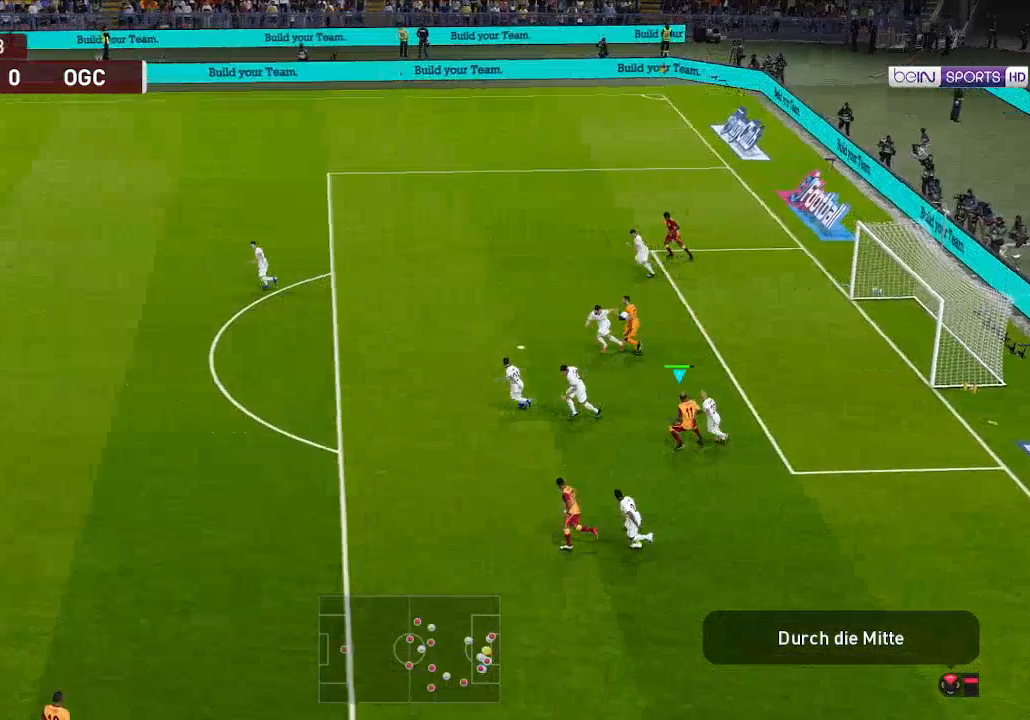
{"buttons": ["DPAD_UP", "DPAD_LEFT"], "left_stick": "center", "right_stick": "center", "events": [[33, "L1", "up"], [400, "L1", "down"], [500, "L1", "up"]]}
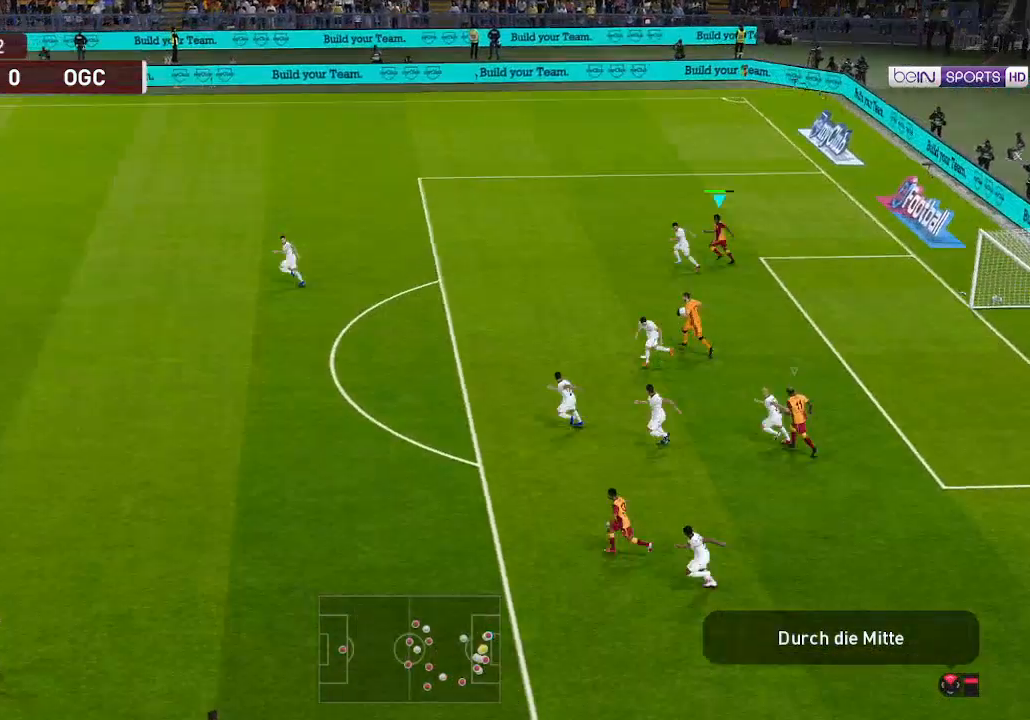
{"buttons": ["DPAD_LEFT"], "left_stick": "center", "right_stick": "center", "events": [[100, "DPAD_UP", "up"]]}
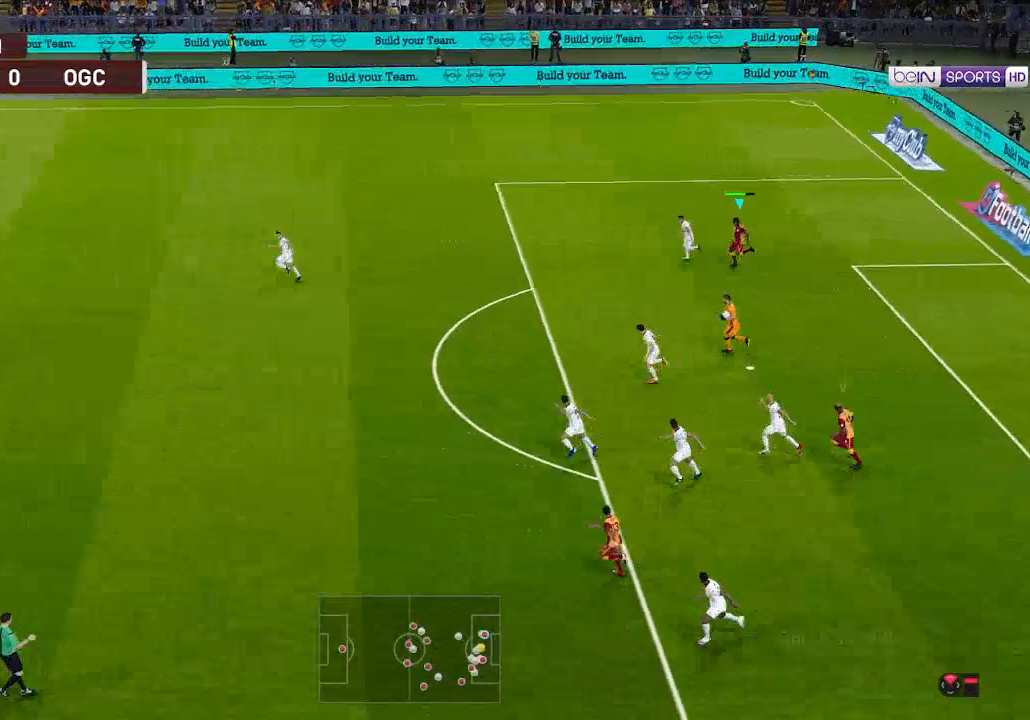
{"buttons": ["DPAD_UP"], "left_stick": "center", "right_stick": "center", "events": [[300, "DPAD_UP", "down"], [367, "L1", "down"], [433, "DPAD_LEFT", "up"], [467, "L1", "up"]]}
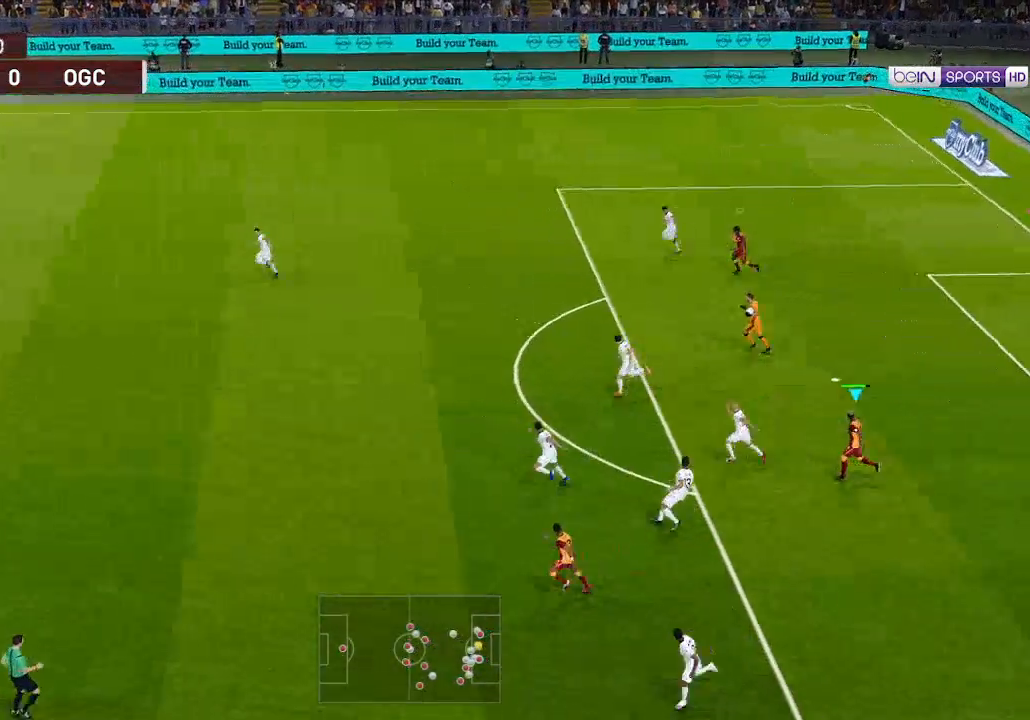
{"buttons": ["DPAD_UP", "DPAD_RIGHT"], "left_stick": "center", "right_stick": "center", "events": [[167, "DPAD_RIGHT", "down"], [267, "right_stick", "up"], [367, "right_stick", "center"]]}
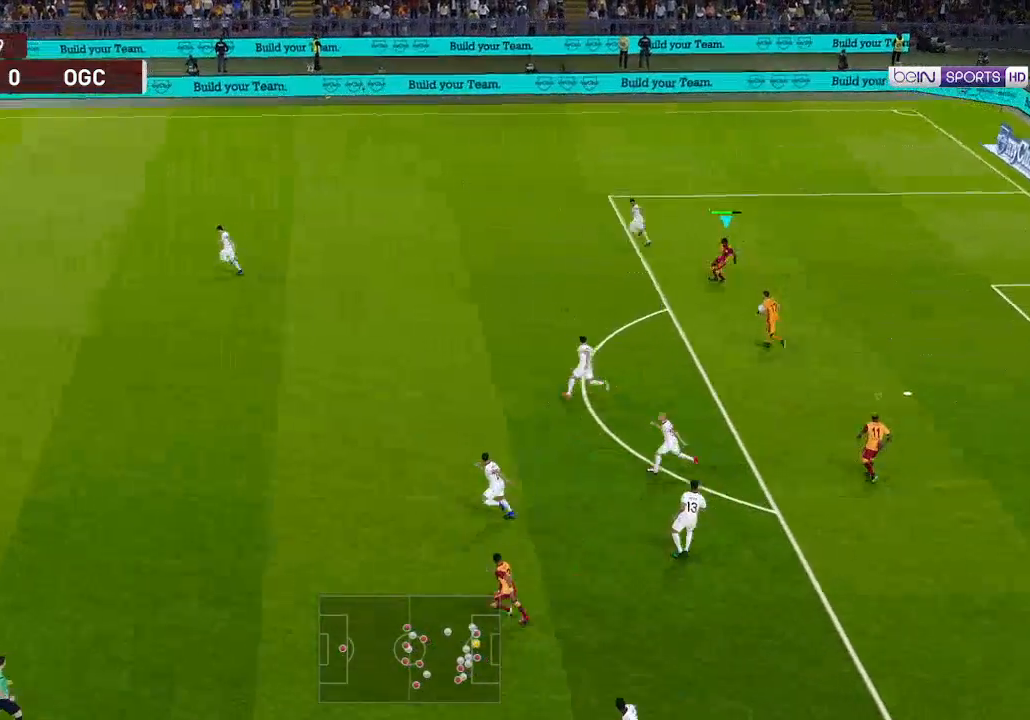
{"buttons": ["DPAD_UP", "DPAD_RIGHT"], "left_stick": "center", "right_stick": "center", "events": [[267, "DPAD_RIGHT", "up"], [333, "DPAD_RIGHT", "down"], [333, "right_stick", "up-left"], [433, "right_stick", "center"]]}
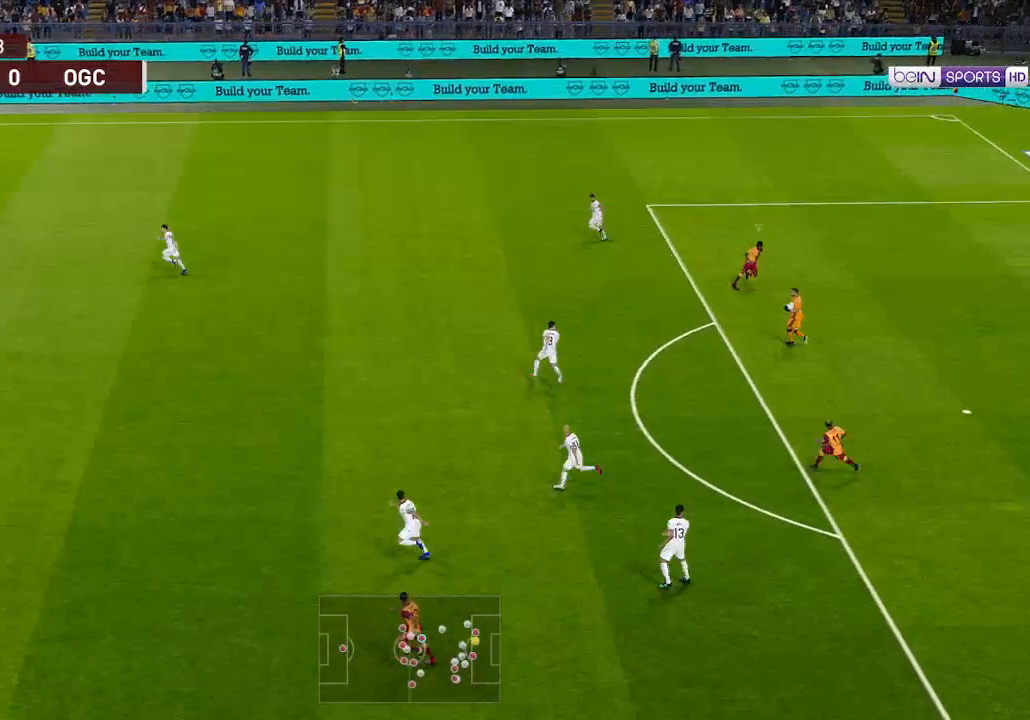
{"buttons": ["DPAD_UP", "DPAD_RIGHT"], "left_stick": "center", "right_stick": "center", "events": [[233, "right_stick", "up-left"], [333, "right_stick", "center"]]}
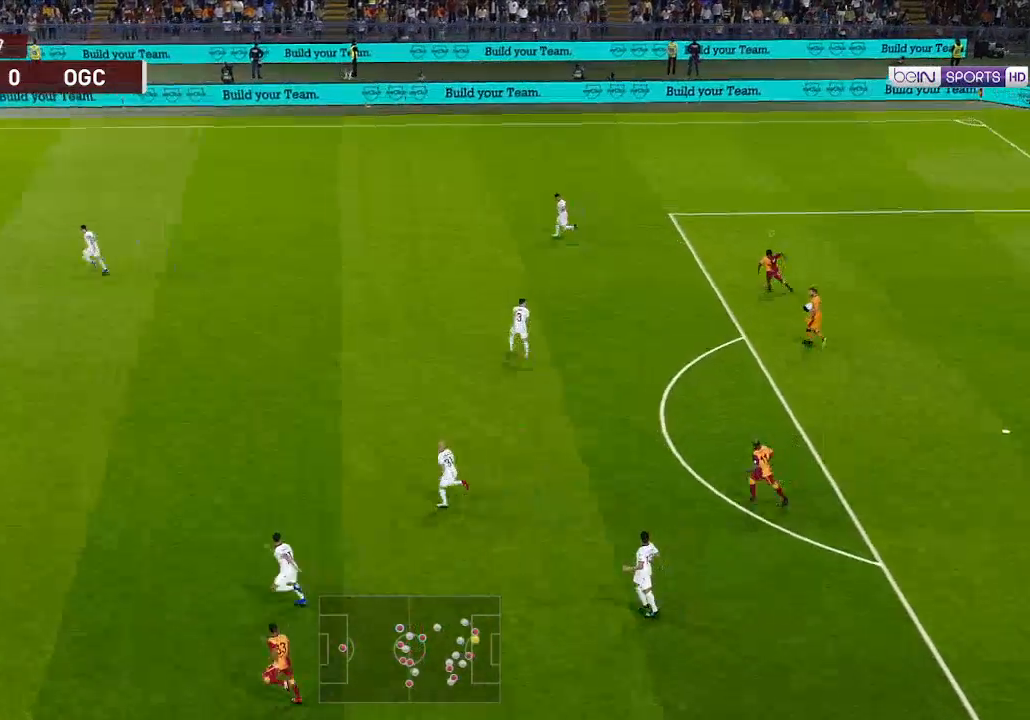
{"buttons": ["DPAD_UP"], "left_stick": "center", "right_stick": "center", "events": [[133, "DPAD_RIGHT", "up"], [233, "right_stick", "up-left"], [300, "right_stick", "center"]]}
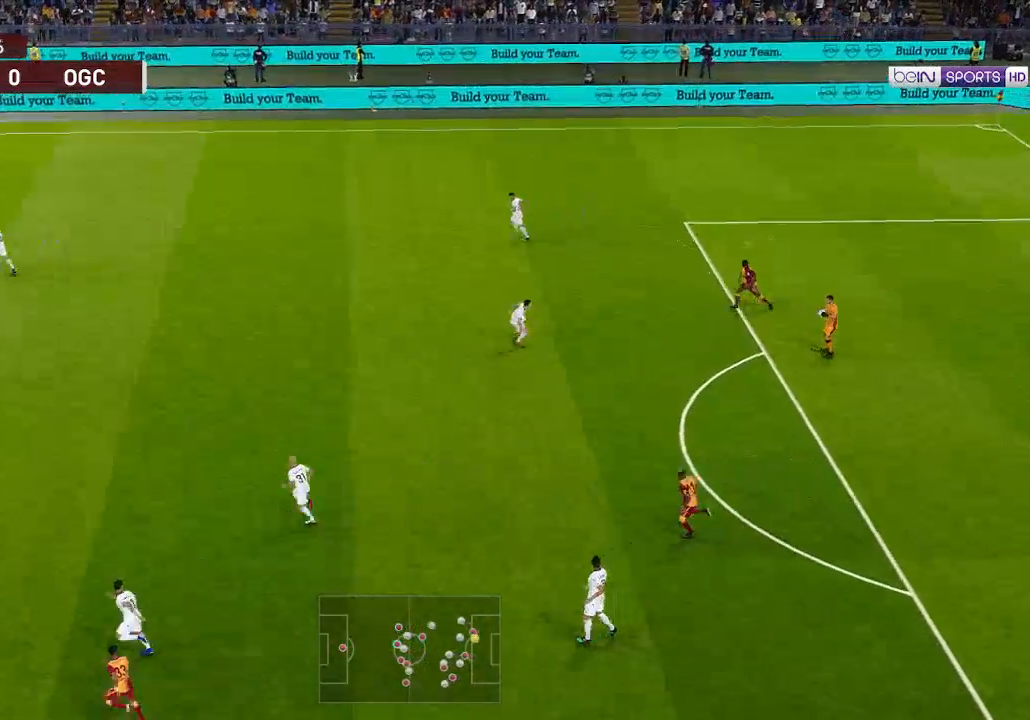
{"buttons": ["DPAD_UP"], "left_stick": "center", "right_stick": "center", "events": []}
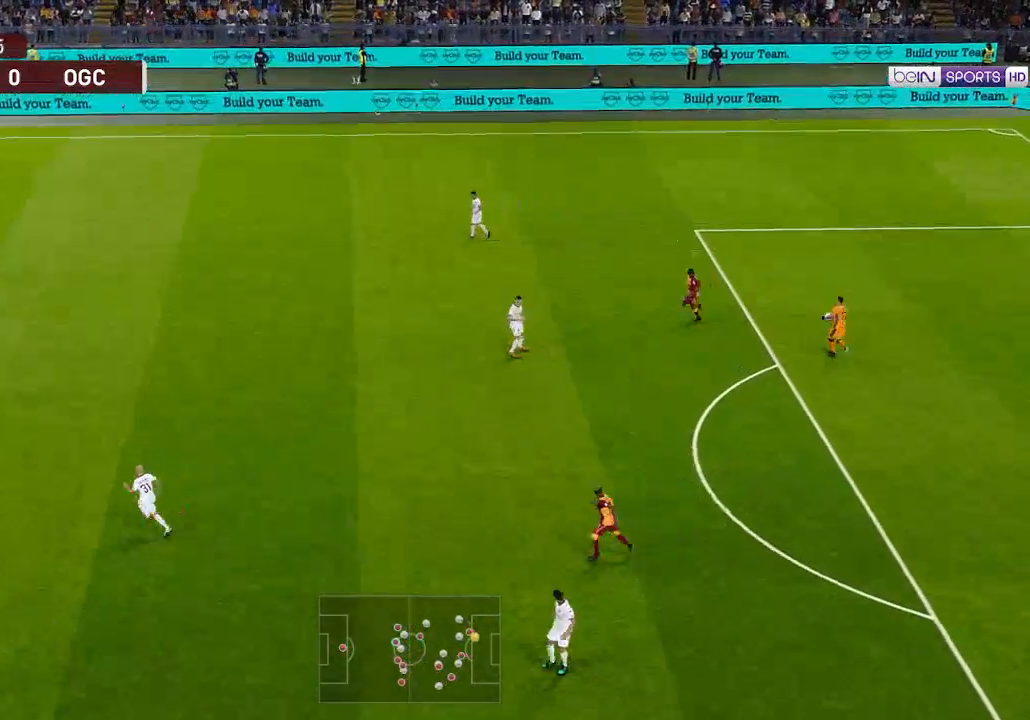
{"buttons": ["DPAD_UP", "DPAD_LEFT"], "left_stick": "center", "right_stick": "center", "events": [[100, "L1", "down"], [200, "L1", "up"], [233, "DPAD_LEFT", "down"]]}
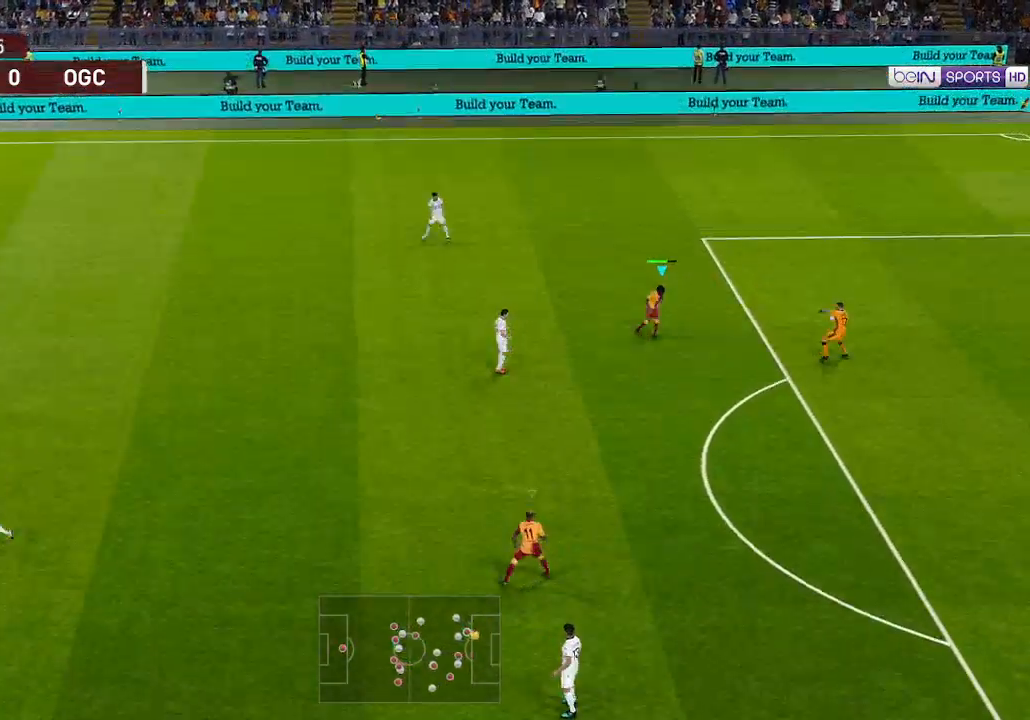
{"buttons": ["DPAD_DOWN", "DPAD_LEFT"], "left_stick": "center", "right_stick": "center", "events": [[400, "DPAD_UP", "up"], [500, "DPAD_DOWN", "down"]]}
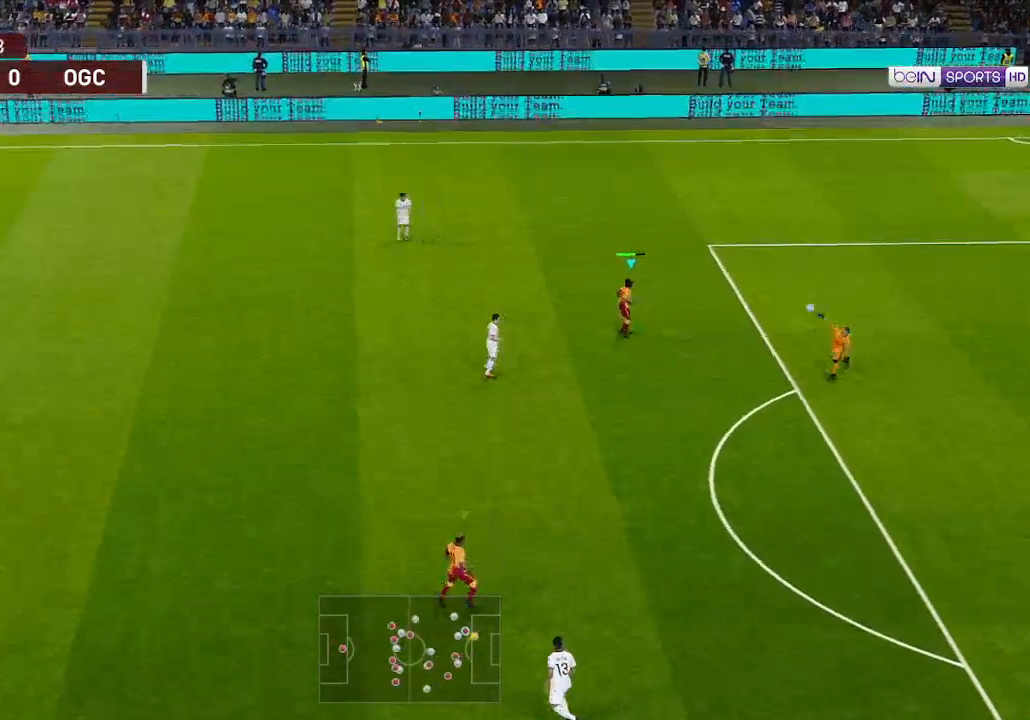
{"buttons": ["DPAD_LEFT"], "left_stick": "center", "right_stick": "center", "events": [[167, "DPAD_DOWN", "up"]]}
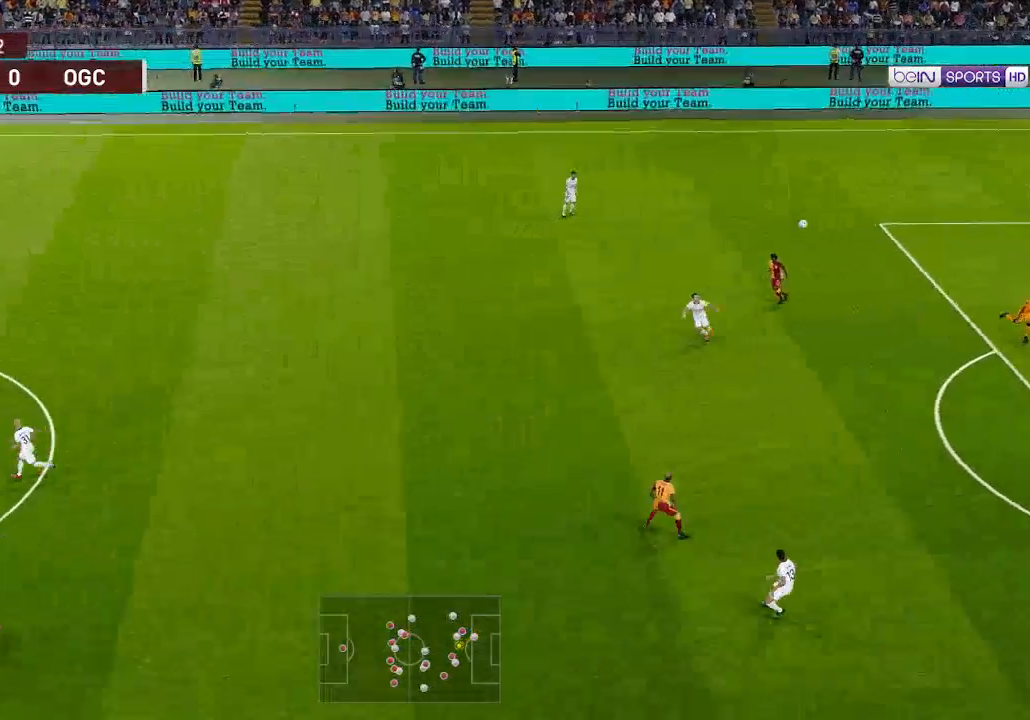
{"buttons": ["DPAD_UP", "DPAD_RIGHT"], "left_stick": "center", "right_stick": "center", "events": [[133, "DPAD_LEFT", "up"], [200, "DPAD_RIGHT", "down"], [200, "DPAD_UP", "down"], [233, "R1", "down"], [500, "R1", "up"]]}
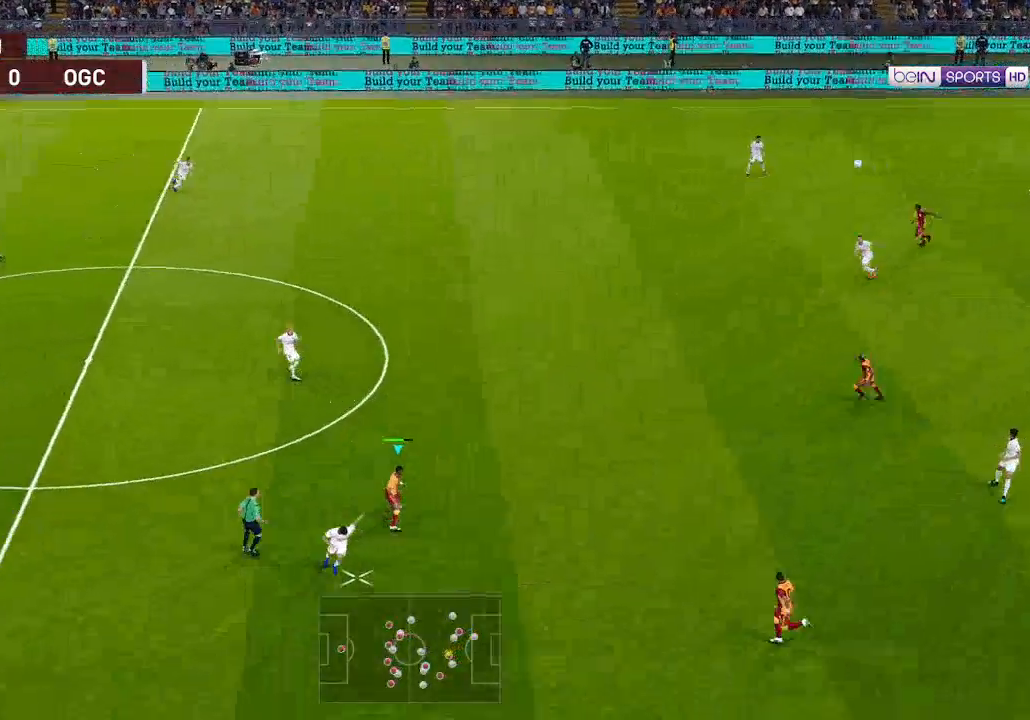
{"buttons": ["DPAD_UP", "DPAD_RIGHT"], "left_stick": "center", "right_stick": "center", "events": [[200, "A", "down"], [300, "A", "up"]]}
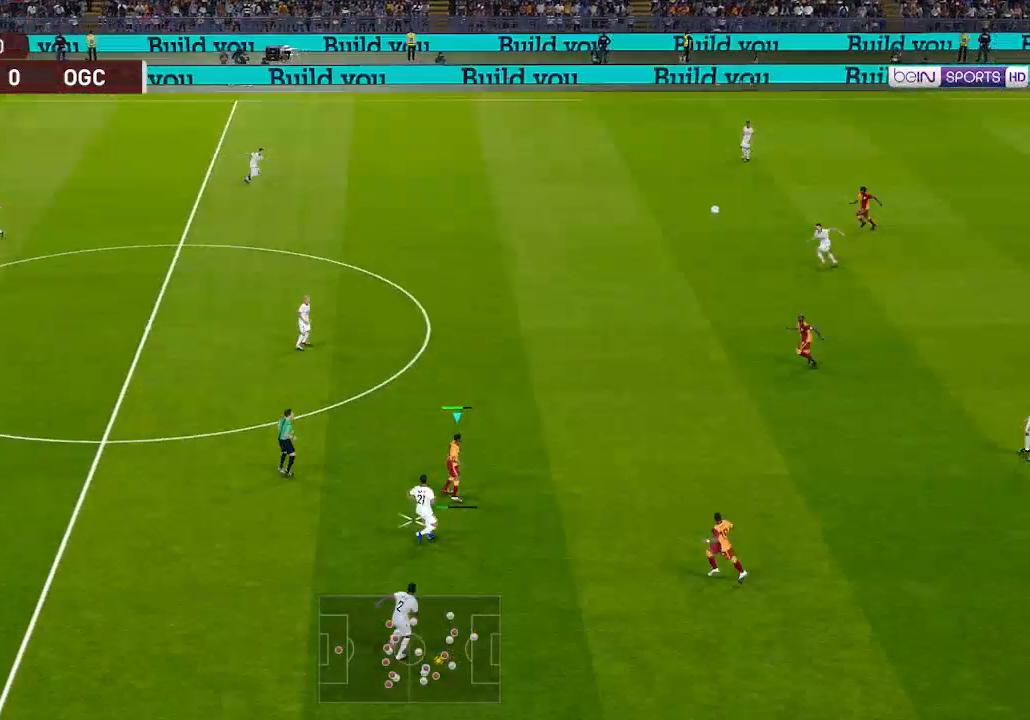
{"buttons": ["DPAD_UP", "DPAD_RIGHT"], "left_stick": "center", "right_stick": "center", "events": []}
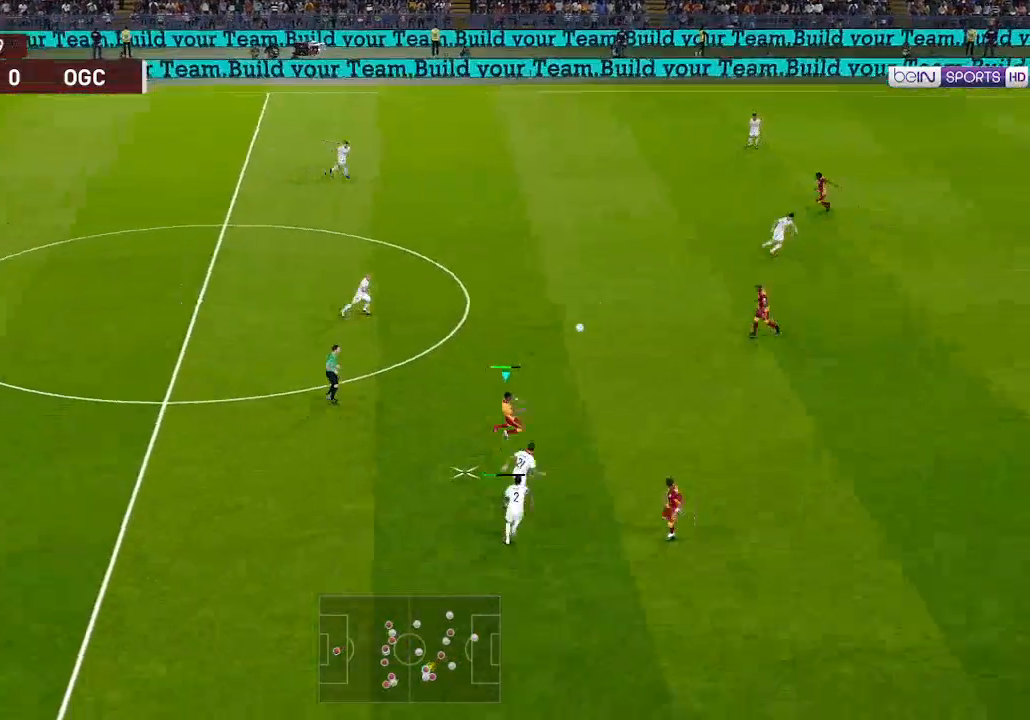
{"buttons": ["DPAD_UP", "DPAD_RIGHT"], "left_stick": "center", "right_stick": "center", "events": []}
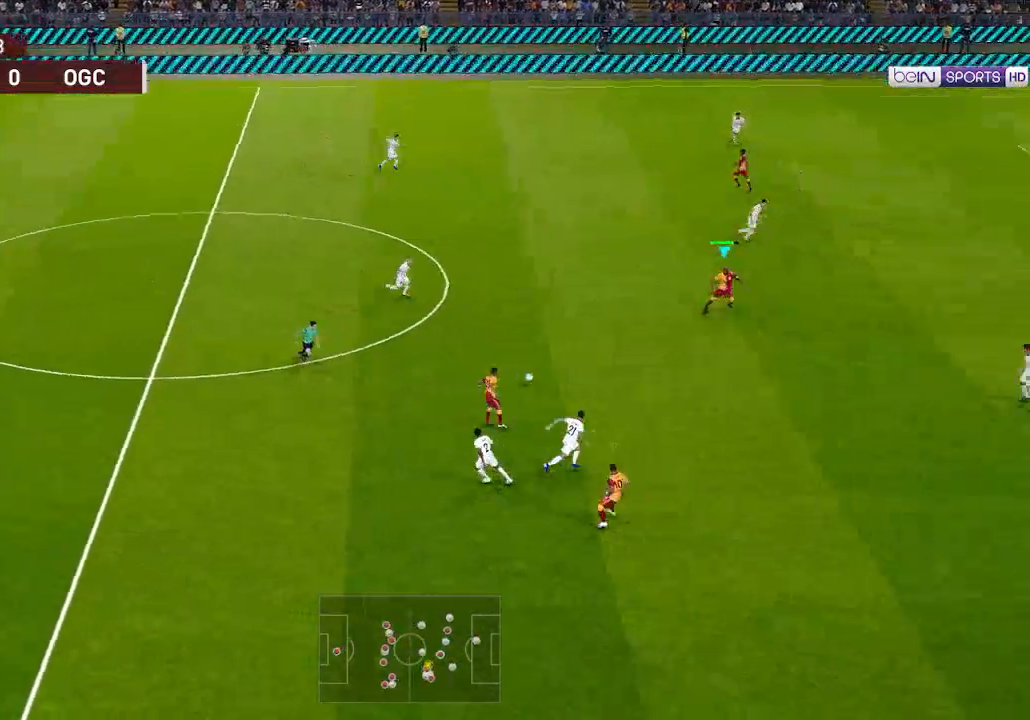
{"buttons": ["R1", "DPAD_UP"], "left_stick": "center", "right_stick": "center", "events": [[200, "DPAD_RIGHT", "up"], [300, "R1", "down"]]}
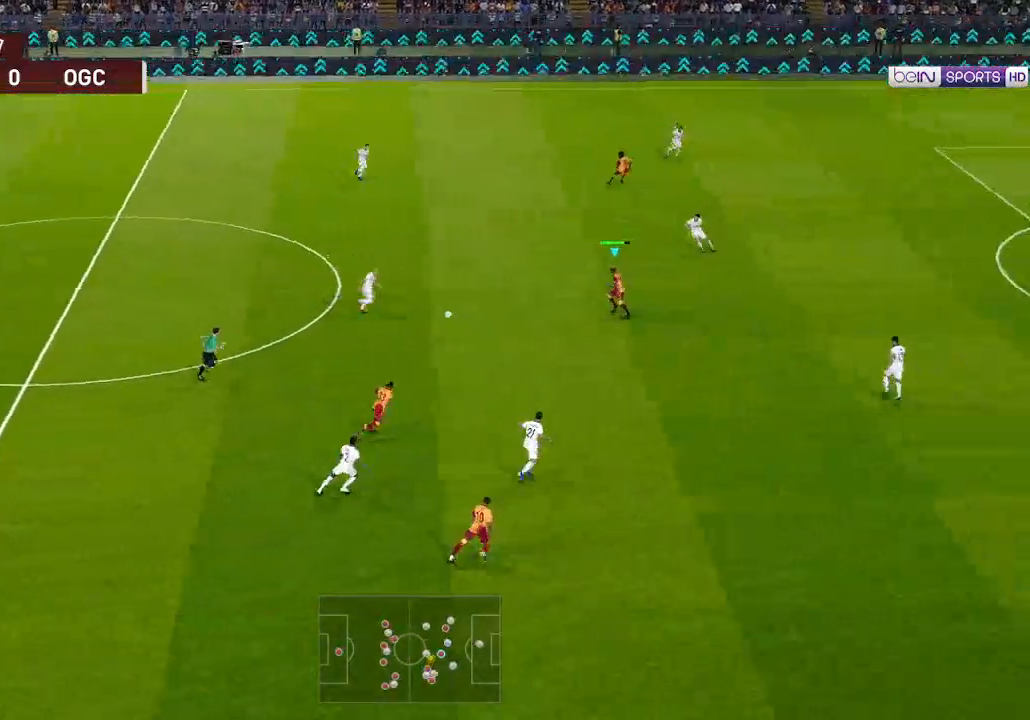
{"buttons": ["R1", "DPAD_UP"], "left_stick": "center", "right_stick": "center", "events": []}
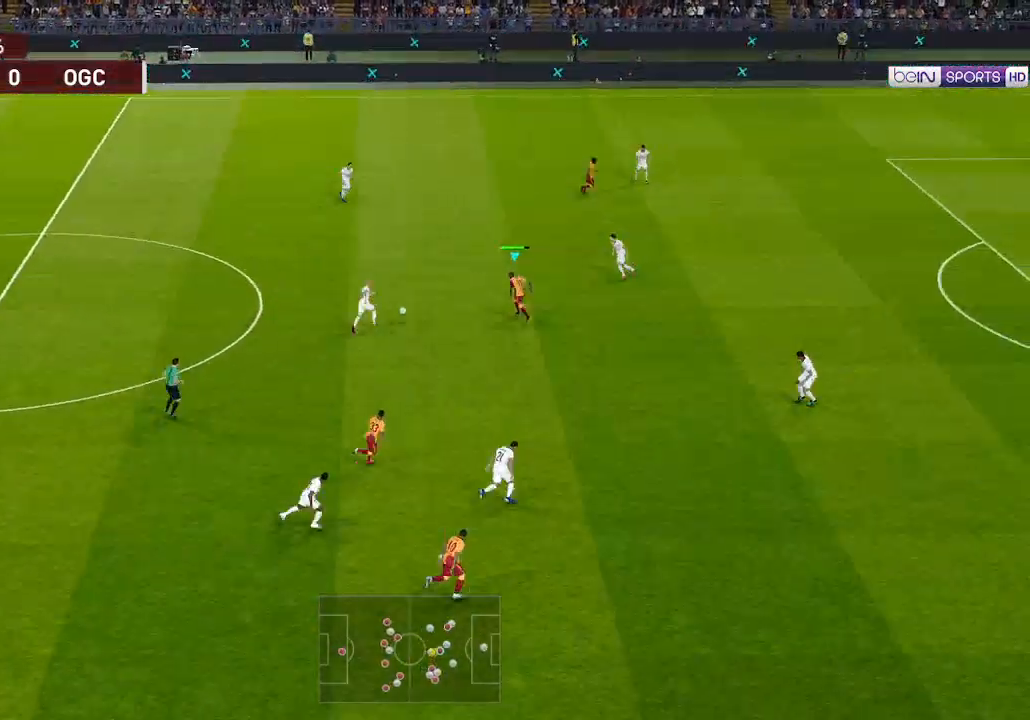
{"buttons": ["R1", "DPAD_UP", "DPAD_RIGHT"], "left_stick": "center", "right_stick": "center", "events": [[33, "A", "down"], [100, "DPAD_RIGHT", "down"], [167, "A", "up"]]}
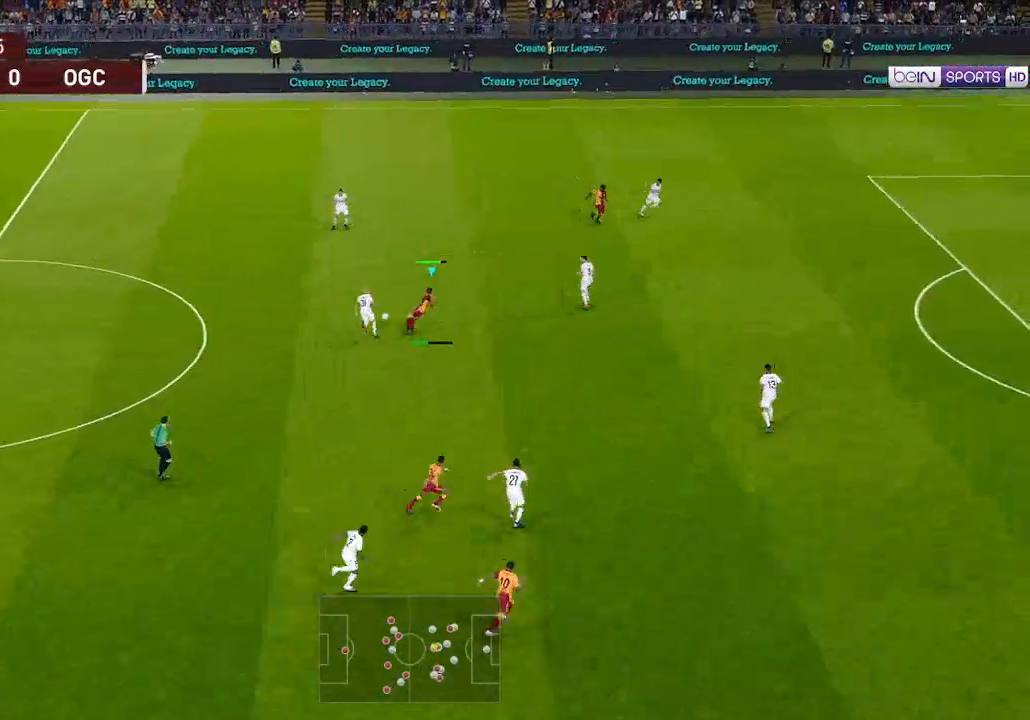
{"buttons": ["R1", "DPAD_DOWN"], "left_stick": "center", "right_stick": "center", "events": [[400, "DPAD_RIGHT", "up"], [400, "DPAD_UP", "up"], [500, "DPAD_DOWN", "down"]]}
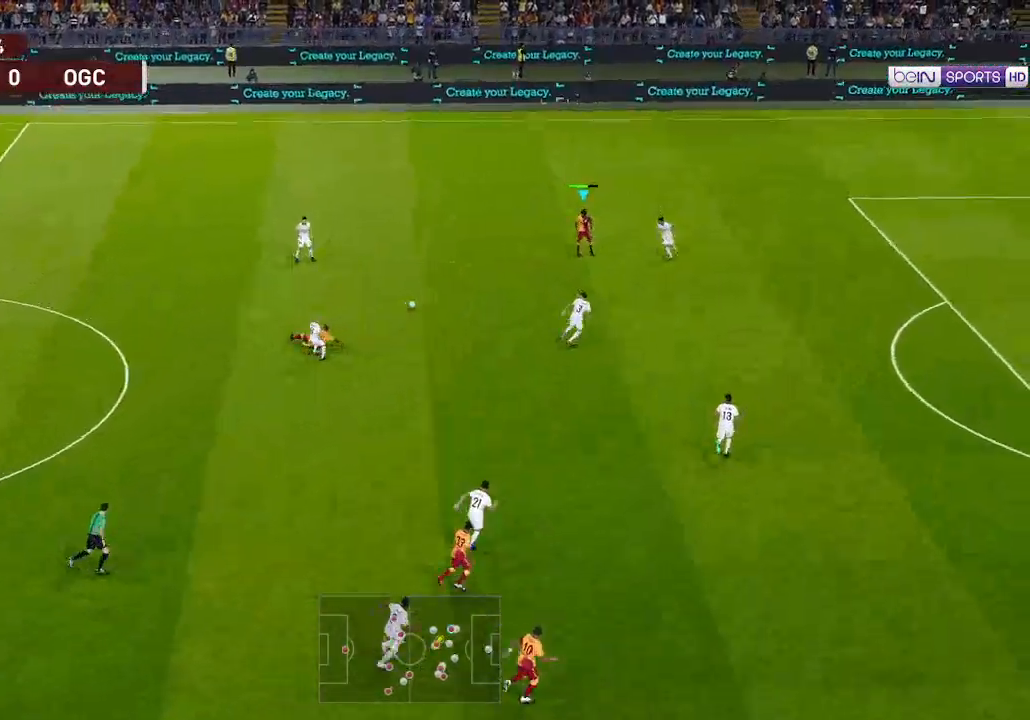
{"buttons": ["DPAD_UP", "DPAD_RIGHT"], "left_stick": "center", "right_stick": "center", "events": [[300, "R1", "up"], [400, "DPAD_RIGHT", "down"], [433, "DPAD_DOWN", "up"], [467, "DPAD_UP", "down"]]}